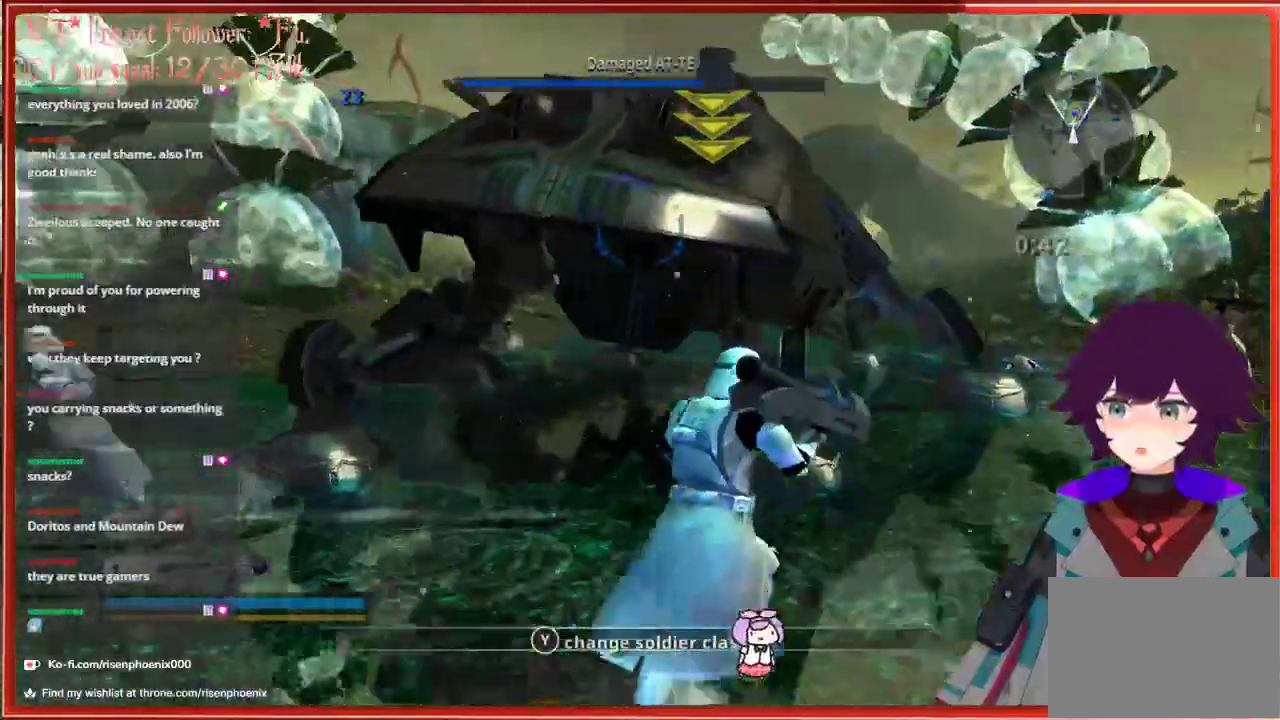
Gameplay with a controller (Xbox layout); each line is a JSON object with the inputs held at the frame after it. "events" lists button and stick changes between this image and that frame as [ms after this image, input, new state], when the widget could be followed in between. Not read: SHARE.
{"buttons": [], "left_stick": "up-right", "right_stick": "center", "events": []}
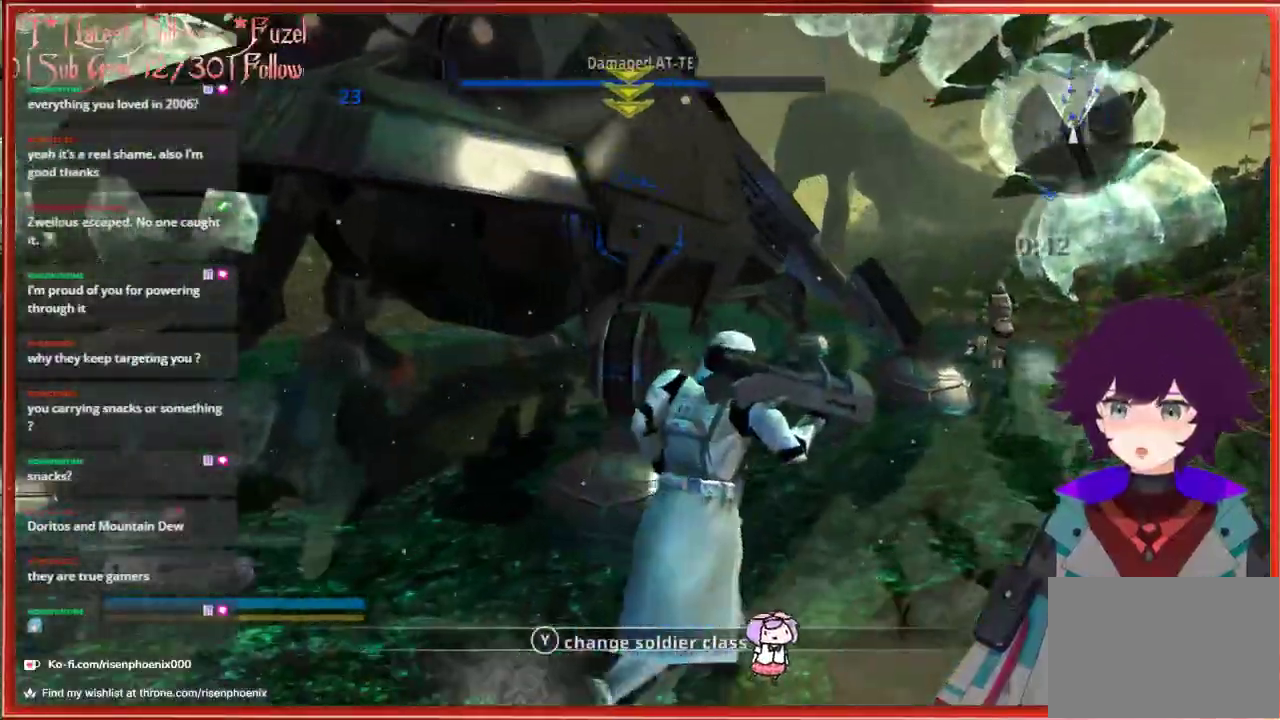
{"buttons": [], "left_stick": "up-right", "right_stick": "down-right", "events": [[300, "right_stick", "down-right"]]}
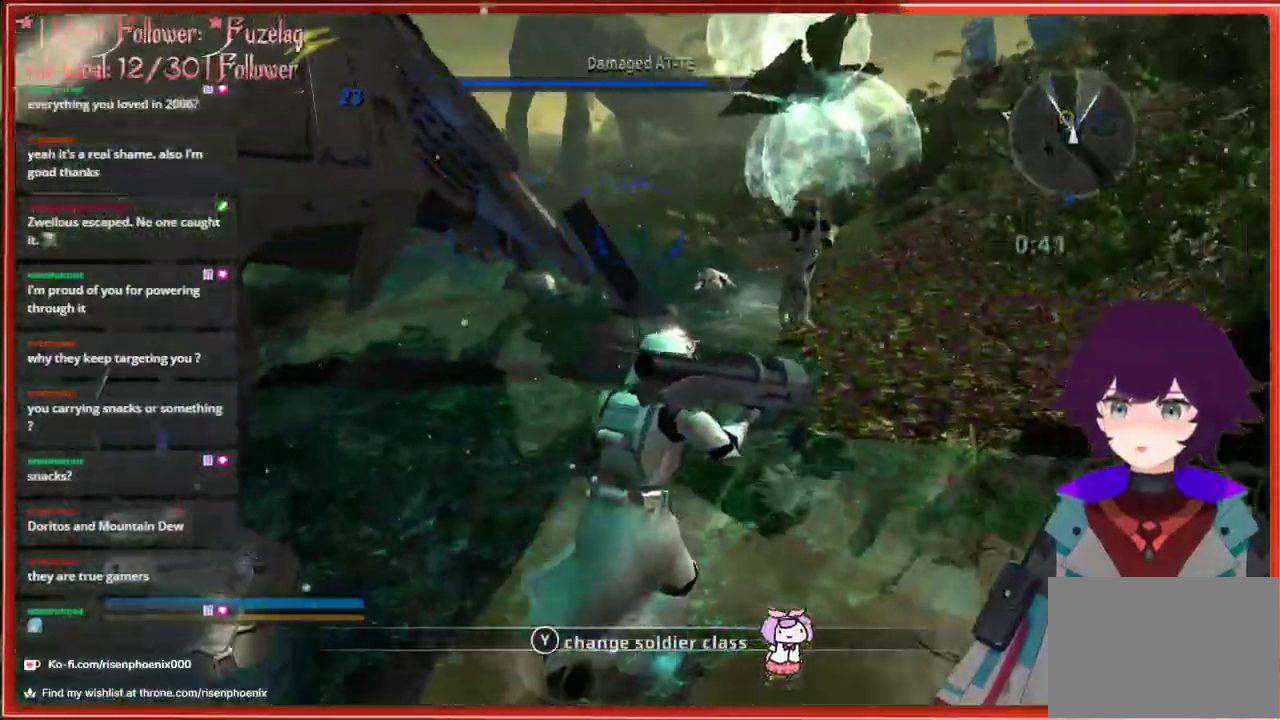
{"buttons": [], "left_stick": "up", "right_stick": "center", "events": [[17, "right_stick", "center"], [250, "left_stick", "up"]]}
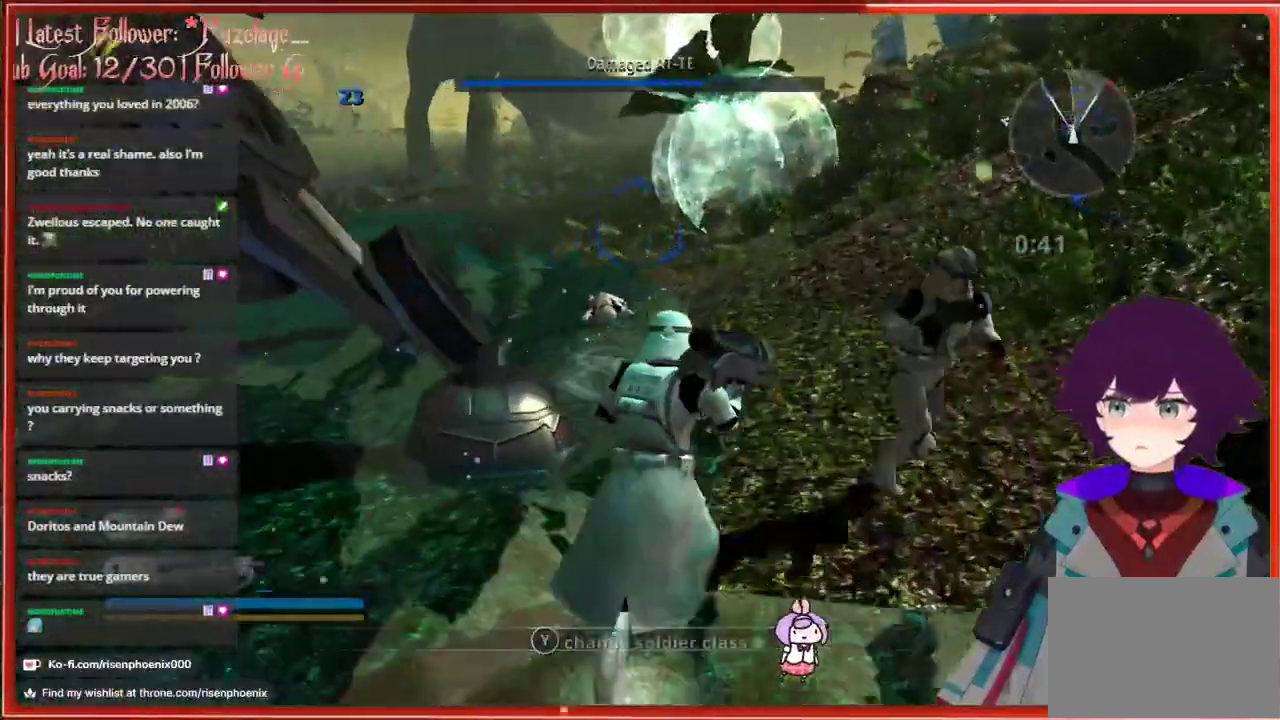
{"buttons": [], "left_stick": "up", "right_stick": "center", "events": []}
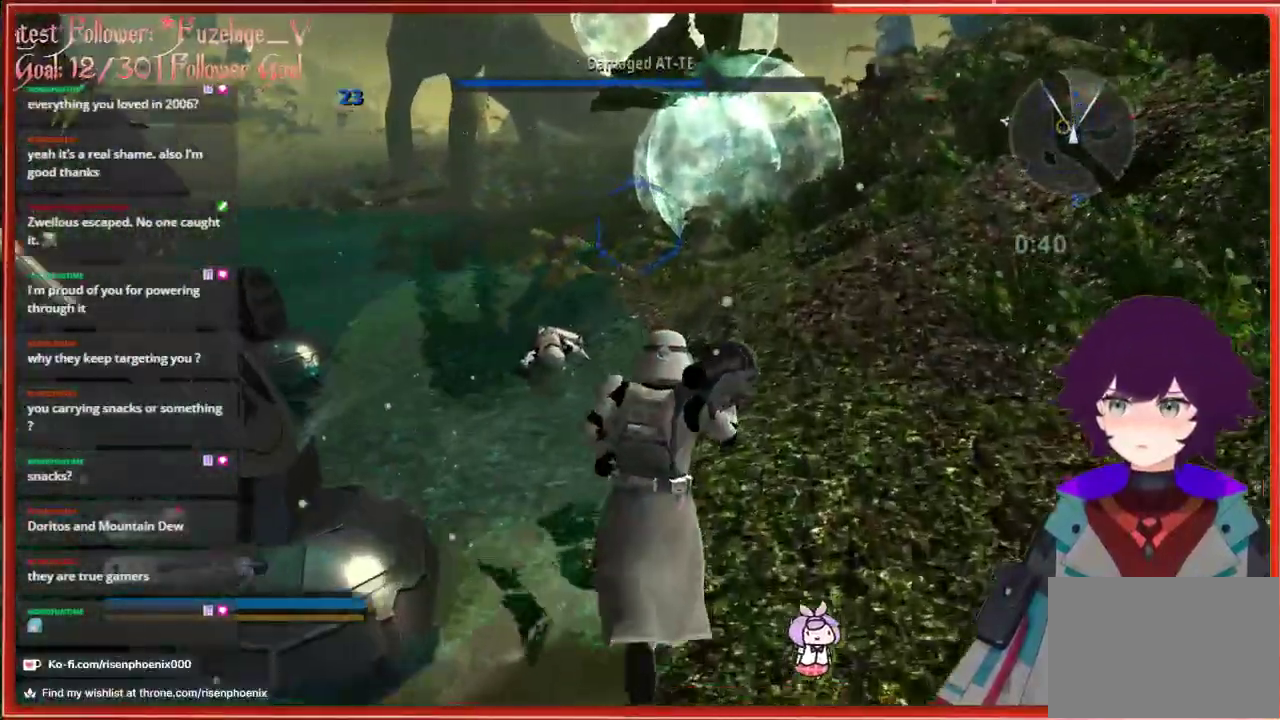
{"buttons": [], "left_stick": "up", "right_stick": "center", "events": [[50, "R1", "down"], [167, "R1", "up"]]}
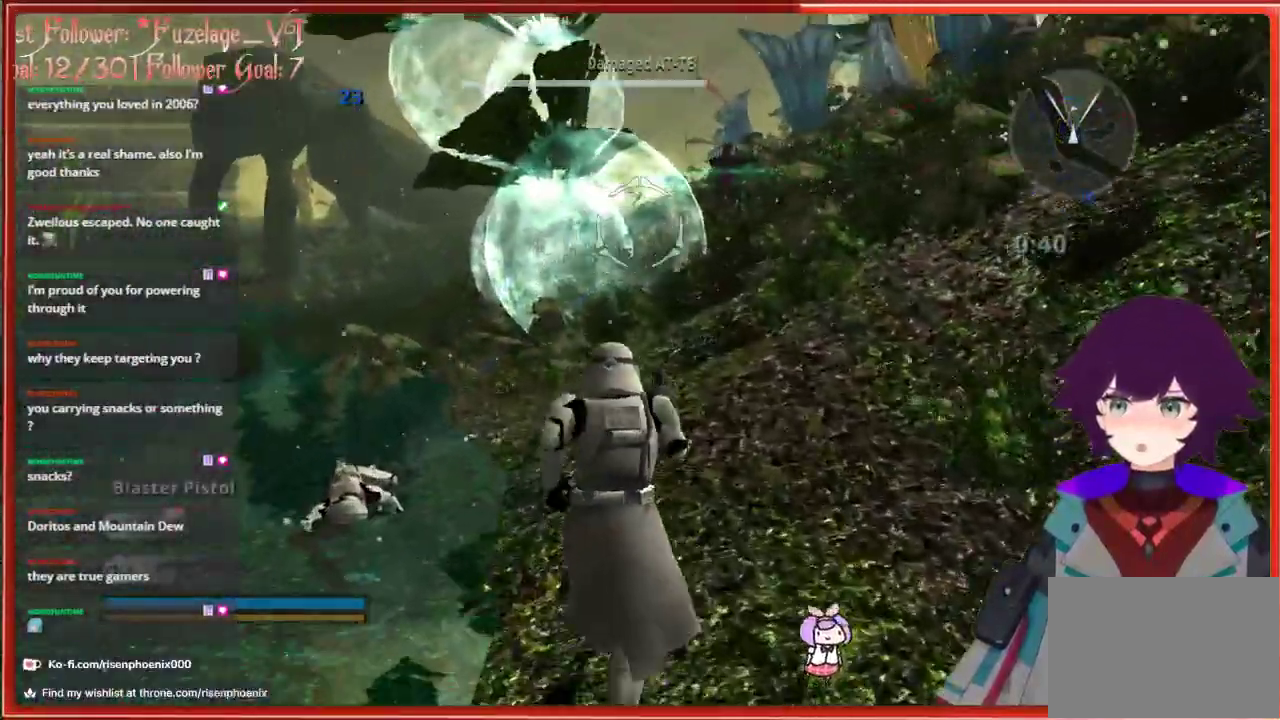
{"buttons": [], "left_stick": "up", "right_stick": "down-left", "events": [[467, "right_stick", "down-left"]]}
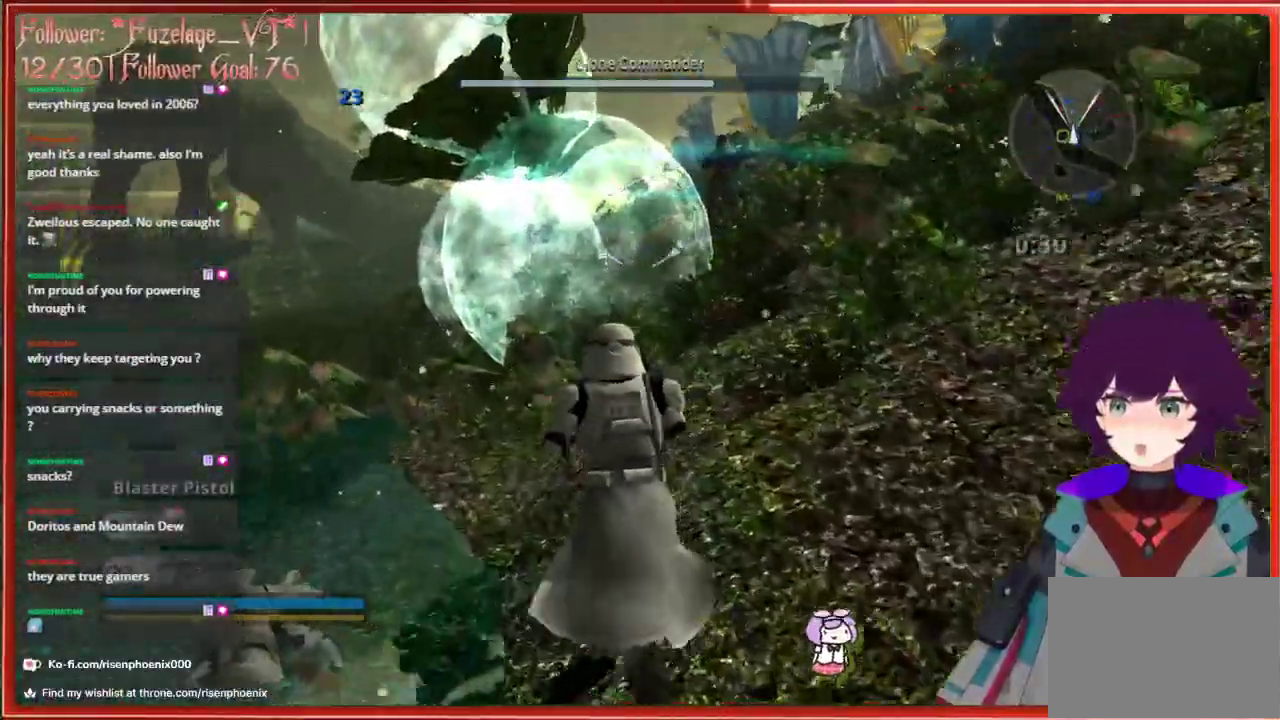
{"buttons": [], "left_stick": "up-left", "right_stick": "left", "events": [[33, "R1", "down"], [33, "left_stick", "up-left"], [167, "R1", "up"], [233, "right_stick", "left"]]}
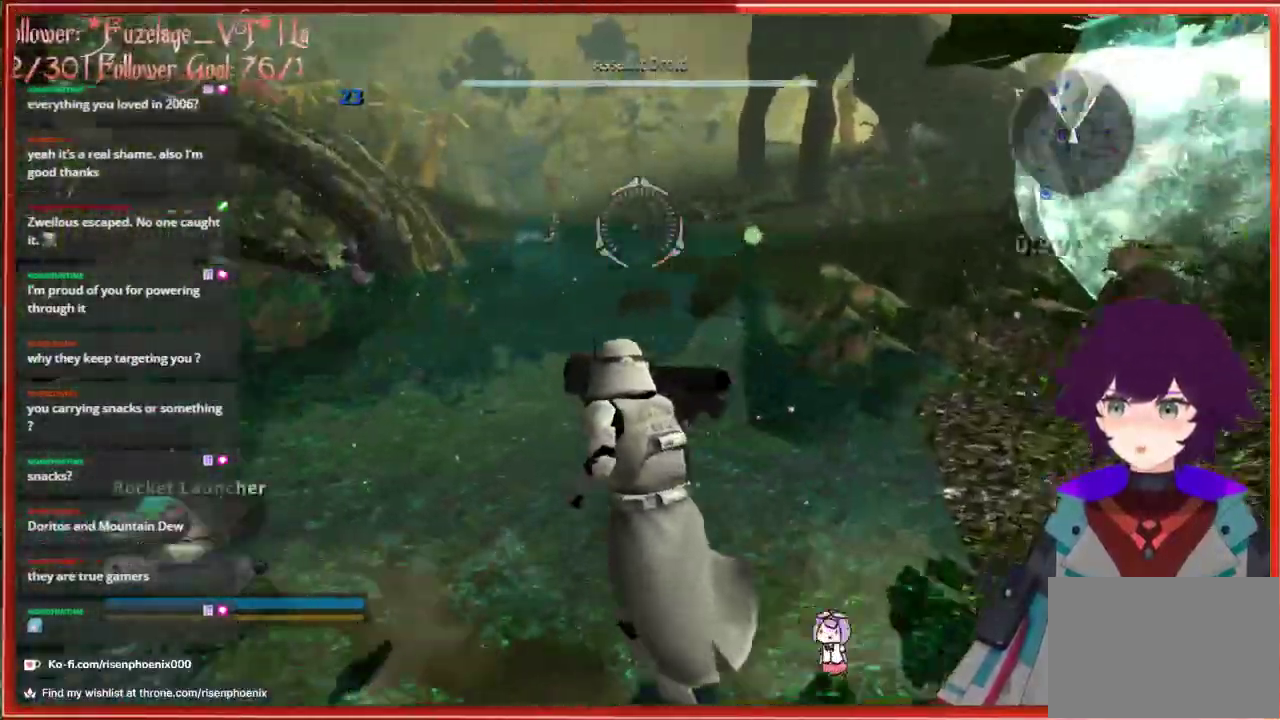
{"buttons": [], "left_stick": "up", "right_stick": "center", "events": [[183, "right_stick", "center"], [350, "left_stick", "up"]]}
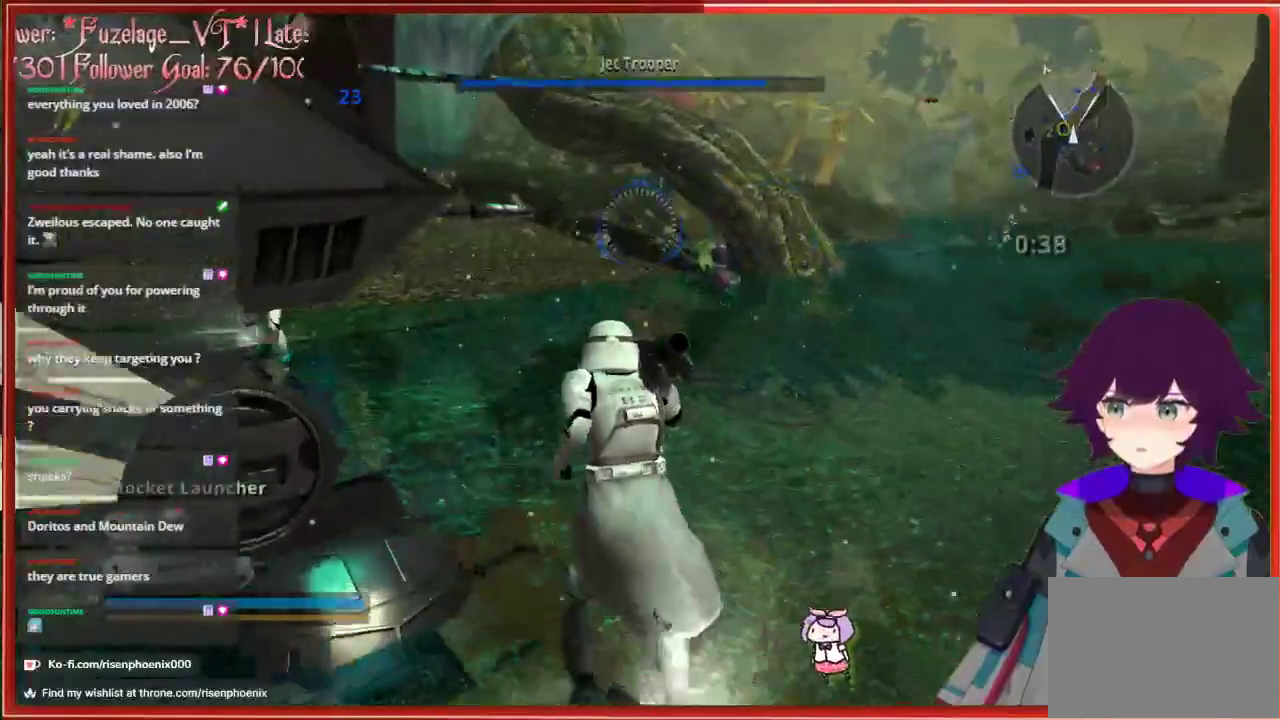
{"buttons": [], "left_stick": "up", "right_stick": "center", "events": []}
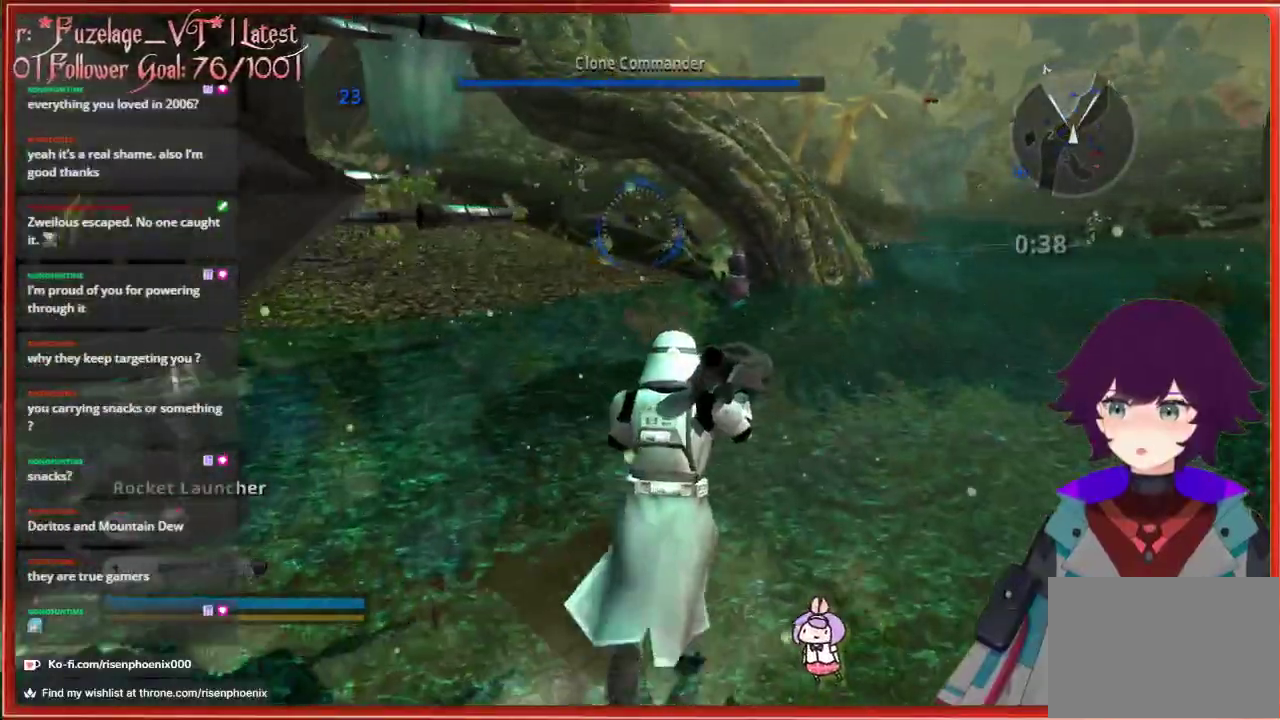
{"buttons": [], "left_stick": "up", "right_stick": "center", "events": []}
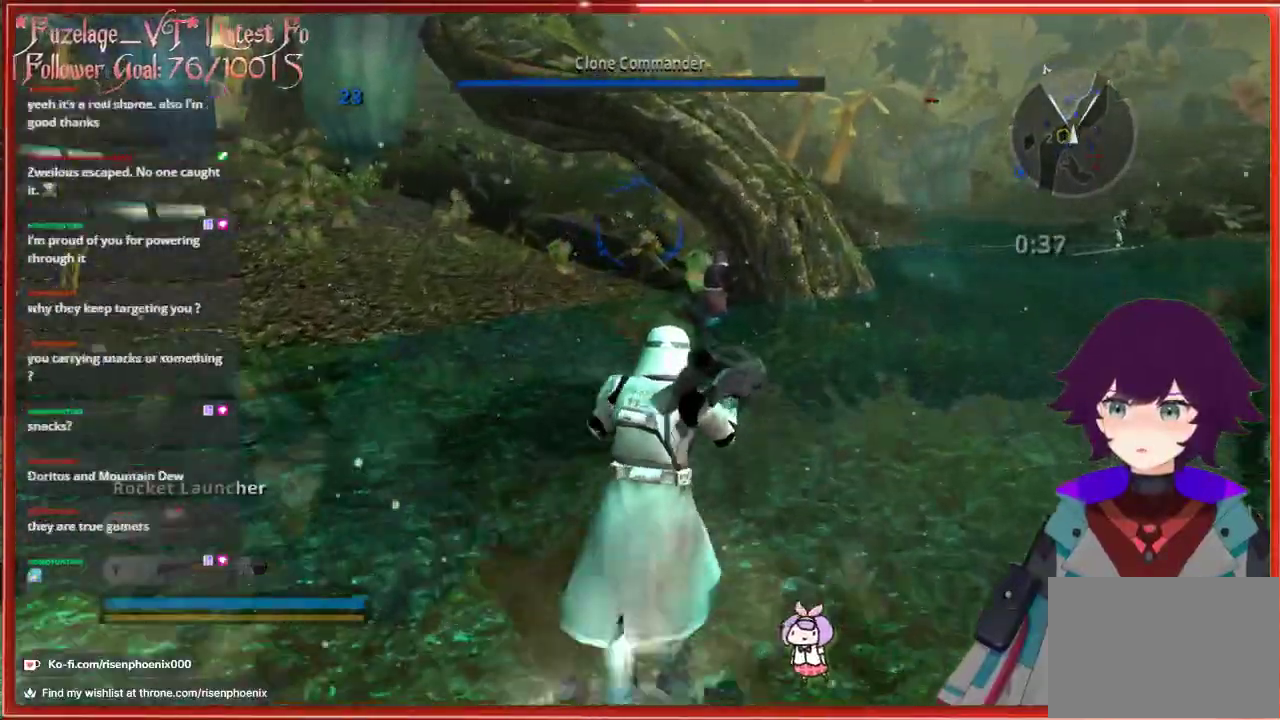
{"buttons": [], "left_stick": "center", "right_stick": "center", "events": [[83, "left_stick", "center"], [200, "right_stick", "right"], [467, "right_stick", "center"]]}
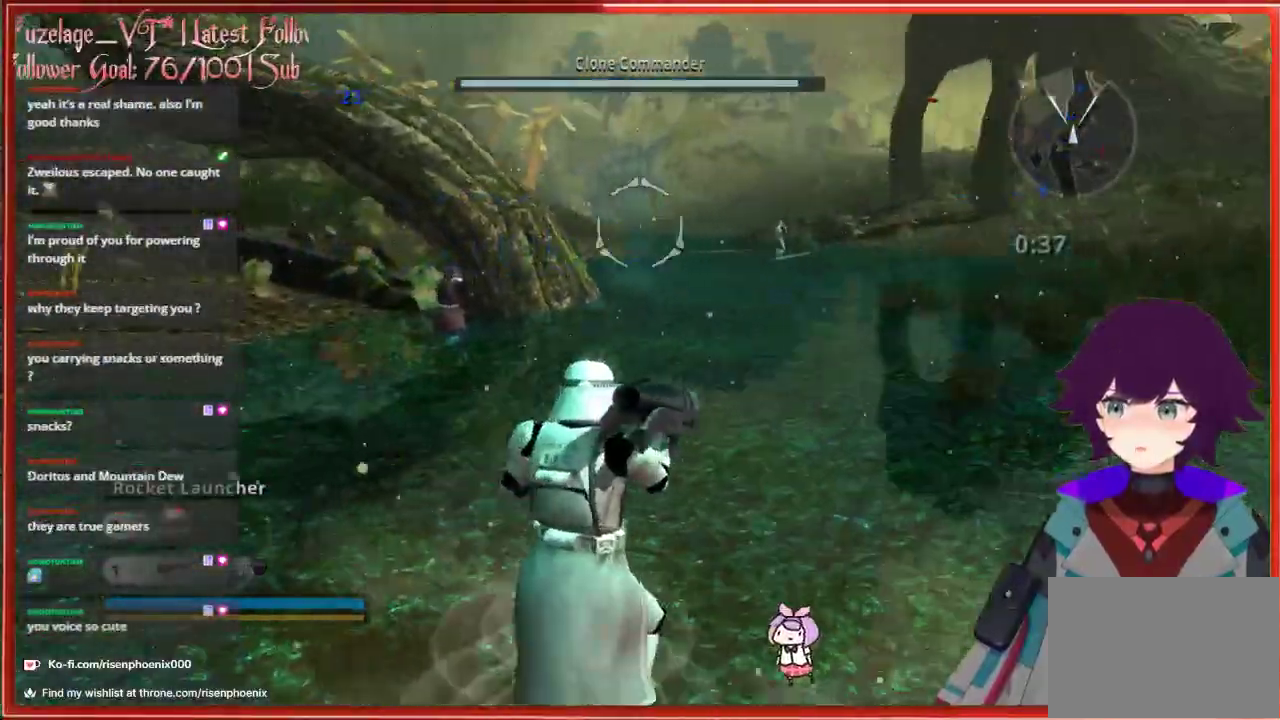
{"buttons": [], "left_stick": "center", "right_stick": "center", "events": []}
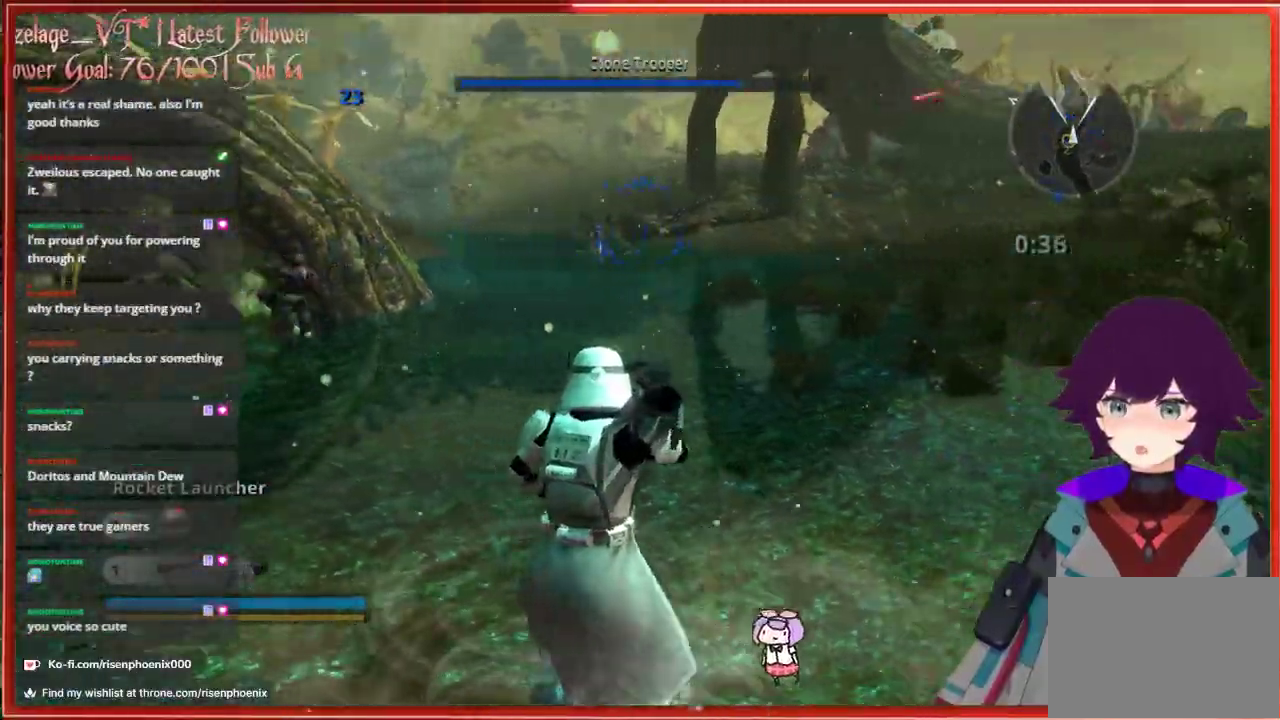
{"buttons": [], "left_stick": "right", "right_stick": "right", "events": [[333, "left_stick", "up-right"], [367, "right_stick", "right"], [483, "left_stick", "right"]]}
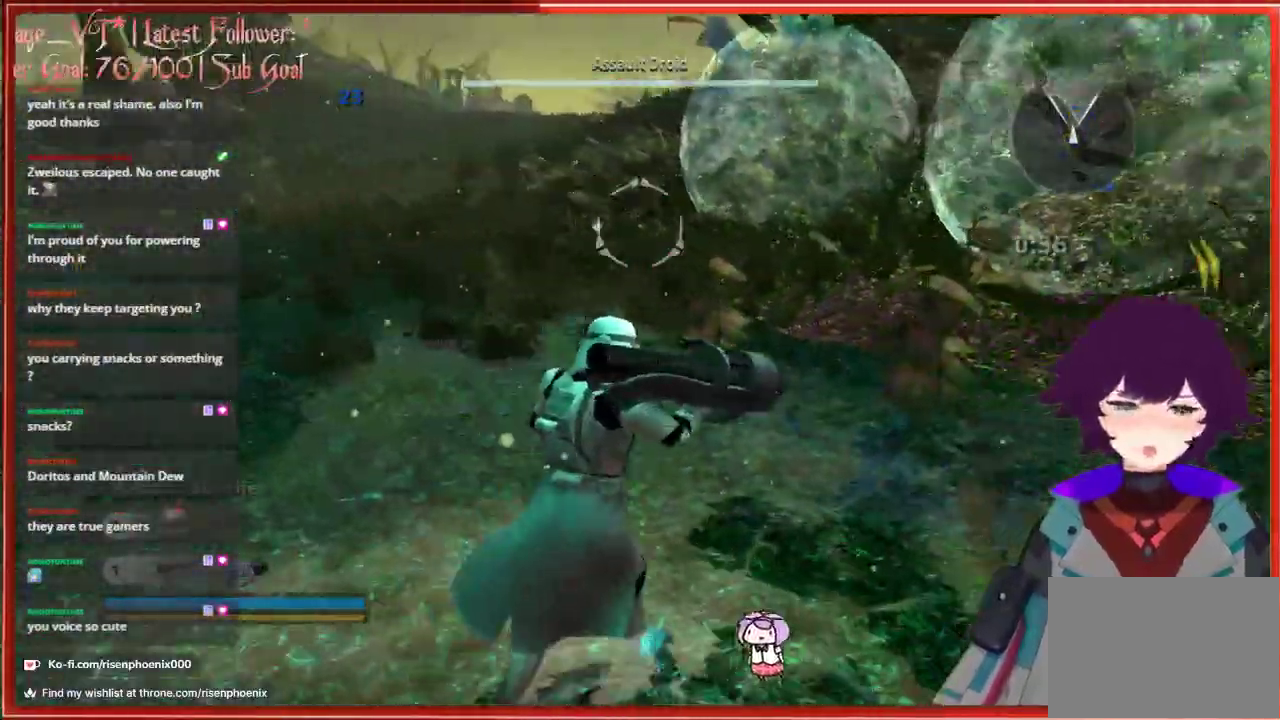
{"buttons": [], "left_stick": "right", "right_stick": "right", "events": [[217, "R1", "down"], [350, "R1", "up"]]}
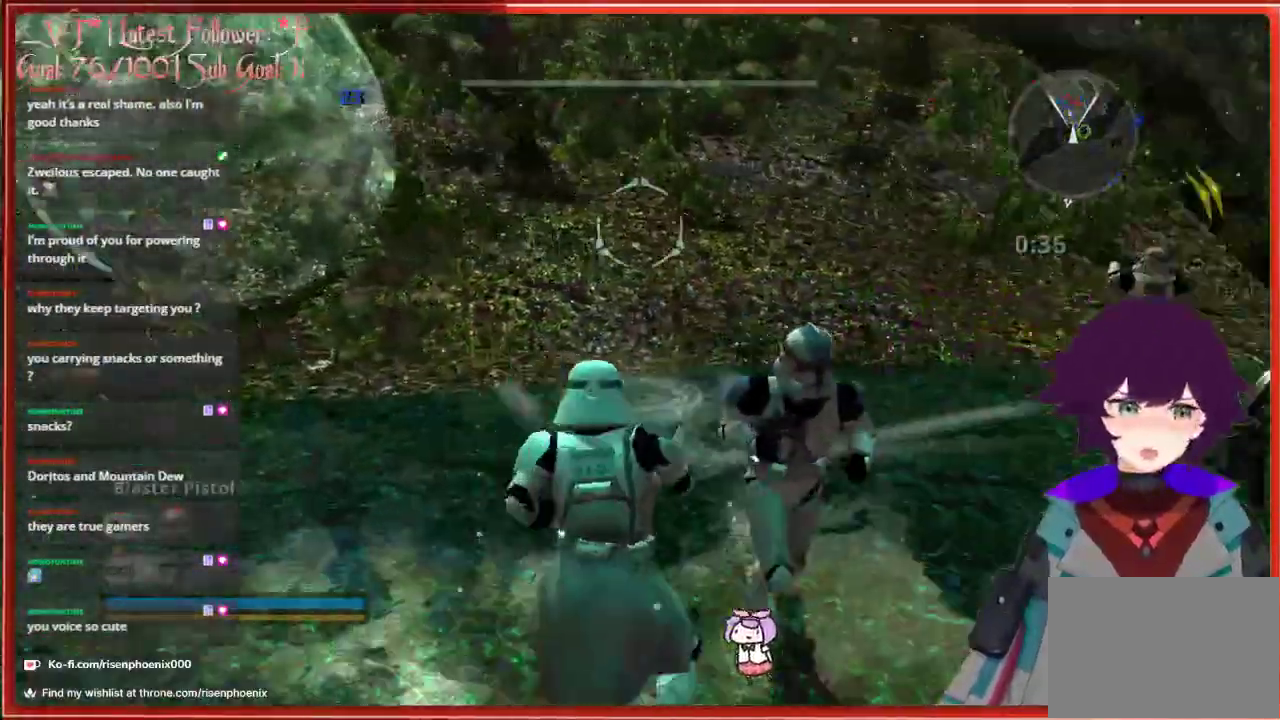
{"buttons": [], "left_stick": "up", "right_stick": "center", "events": [[200, "left_stick", "up-right"], [283, "right_stick", "center"], [433, "left_stick", "up"]]}
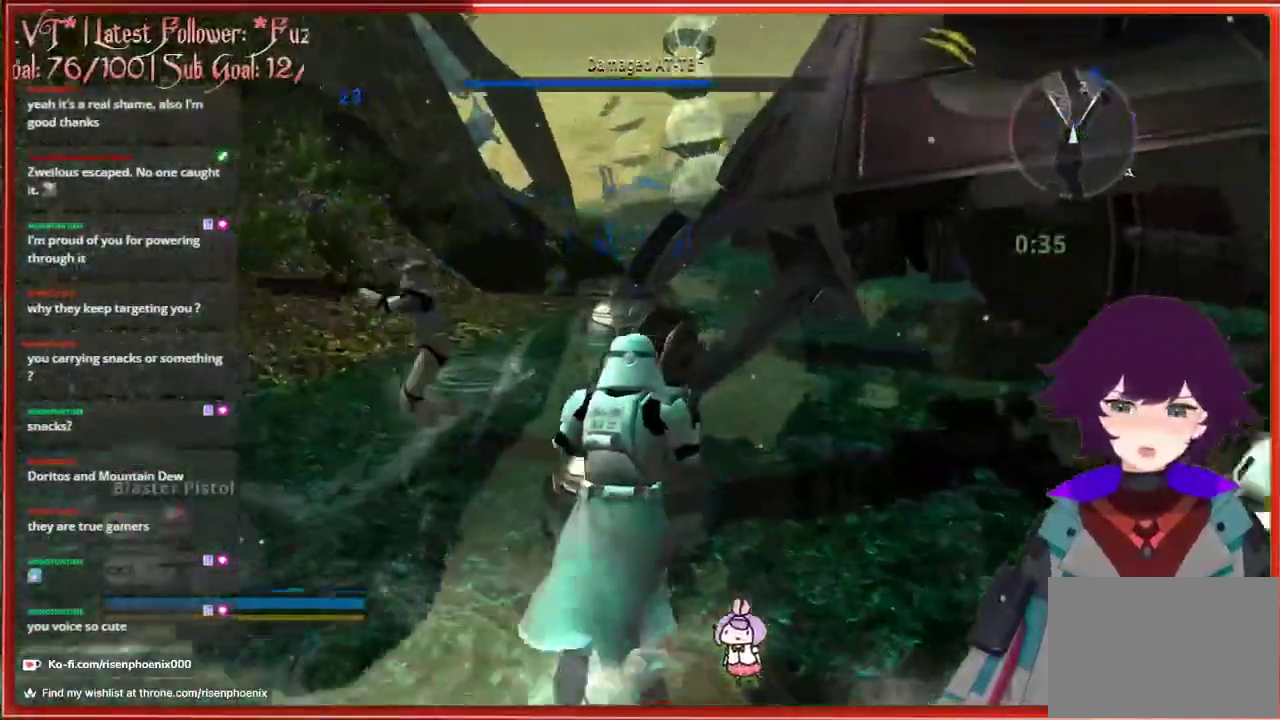
{"buttons": [], "left_stick": "up-left", "right_stick": "left", "events": [[183, "left_stick", "up-left"], [283, "right_stick", "left"]]}
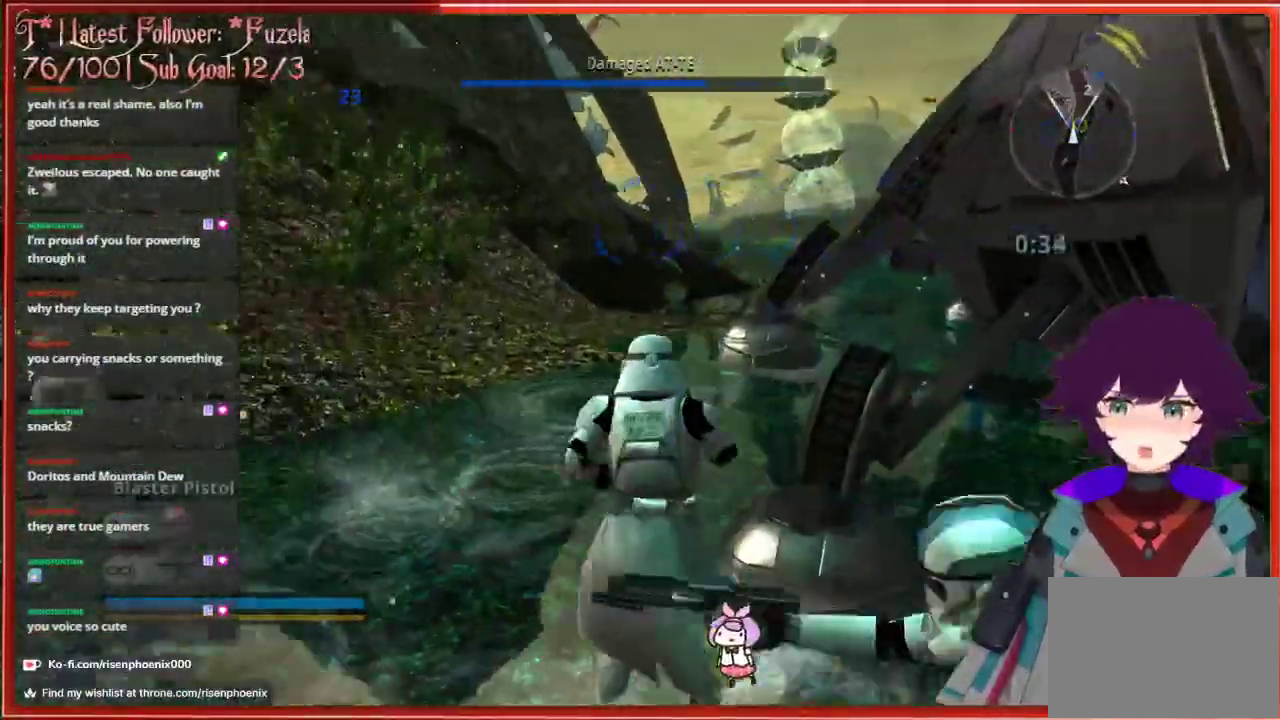
{"buttons": [], "left_stick": "up", "right_stick": "left", "events": [[433, "left_stick", "up"]]}
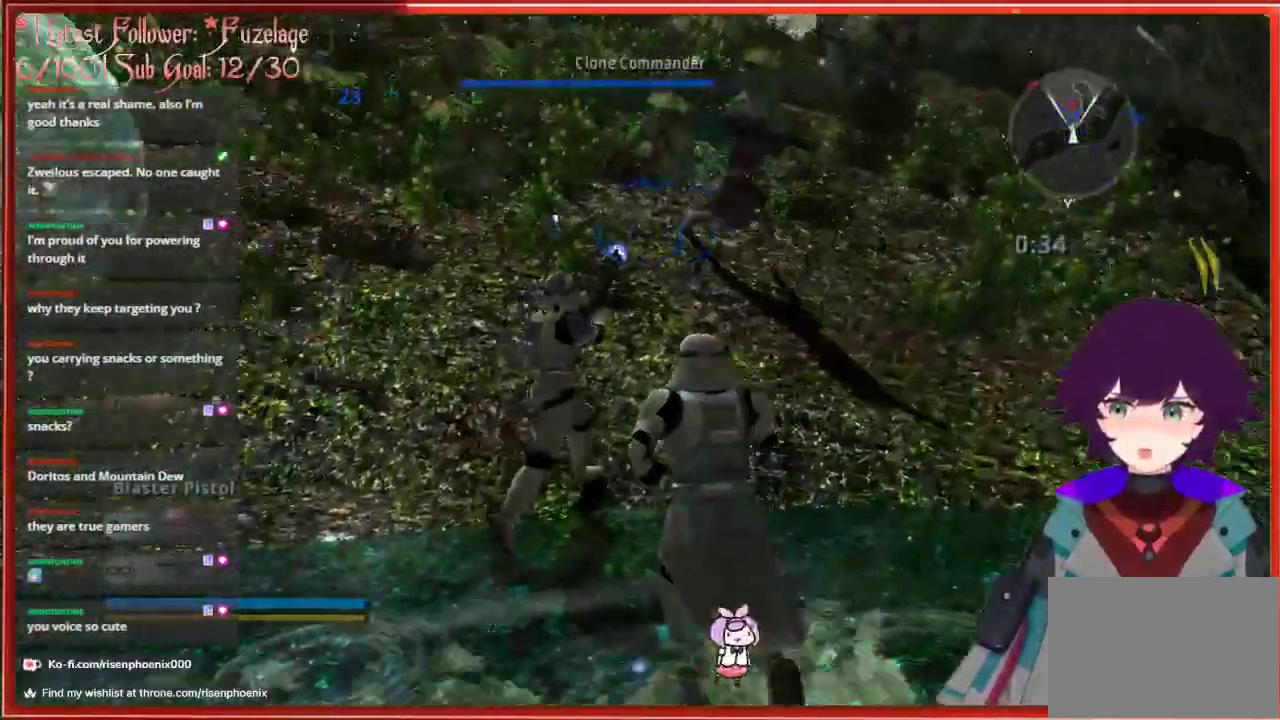
{"buttons": [], "left_stick": "up", "right_stick": "center", "events": [[333, "right_stick", "center"]]}
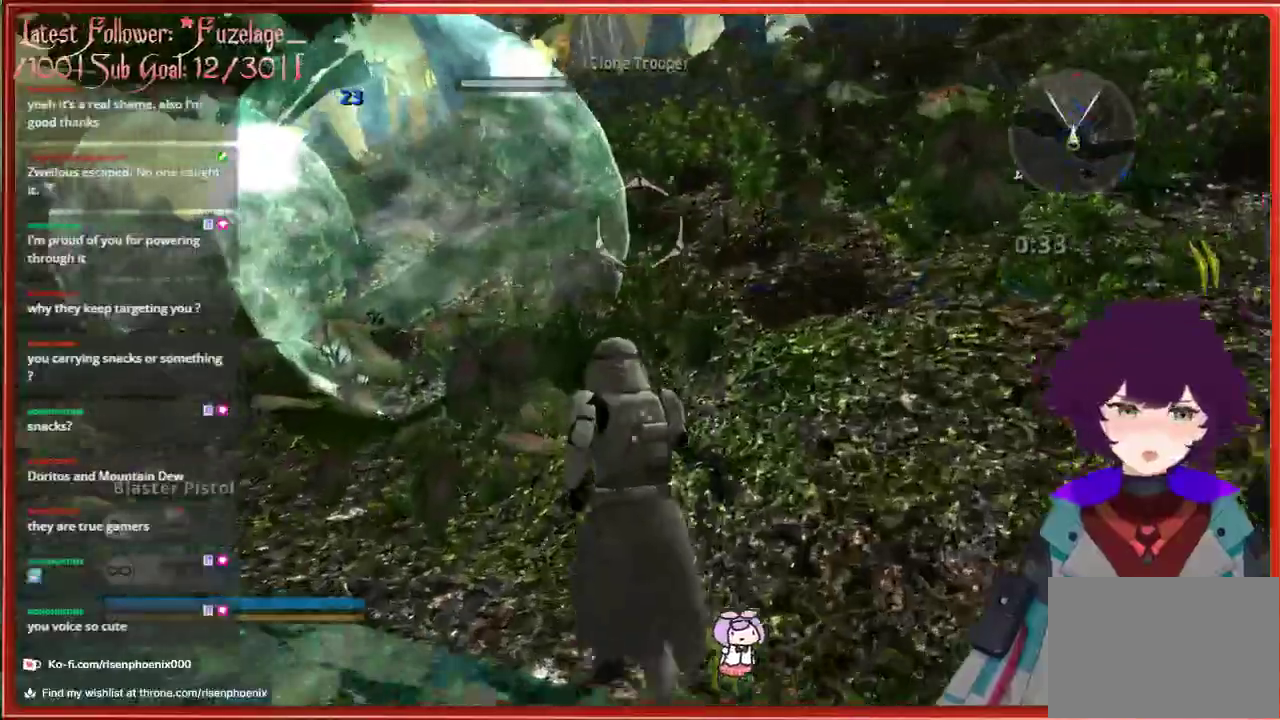
{"buttons": [], "left_stick": "up-right", "right_stick": "up", "events": [[183, "right_stick", "up"], [367, "left_stick", "up-right"]]}
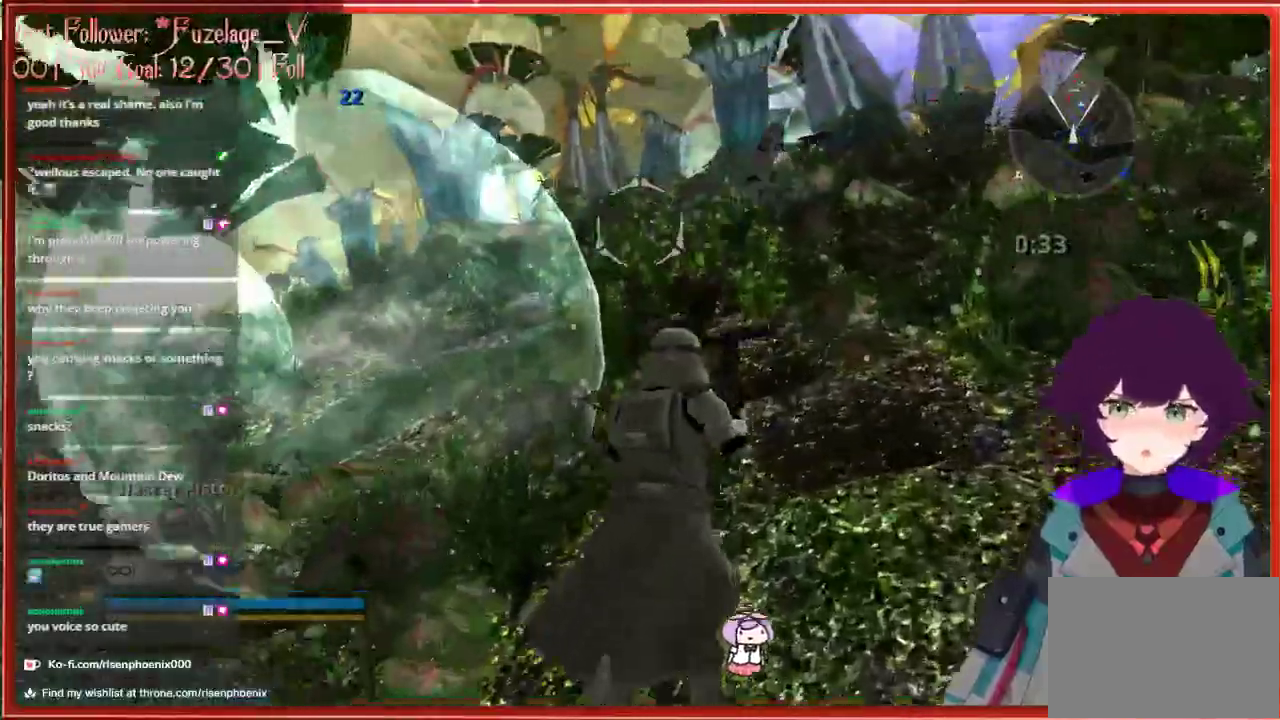
{"buttons": [], "left_stick": "up-right", "right_stick": "center", "events": [[133, "right_stick", "center"], [183, "right_stick", "right"], [450, "right_stick", "center"]]}
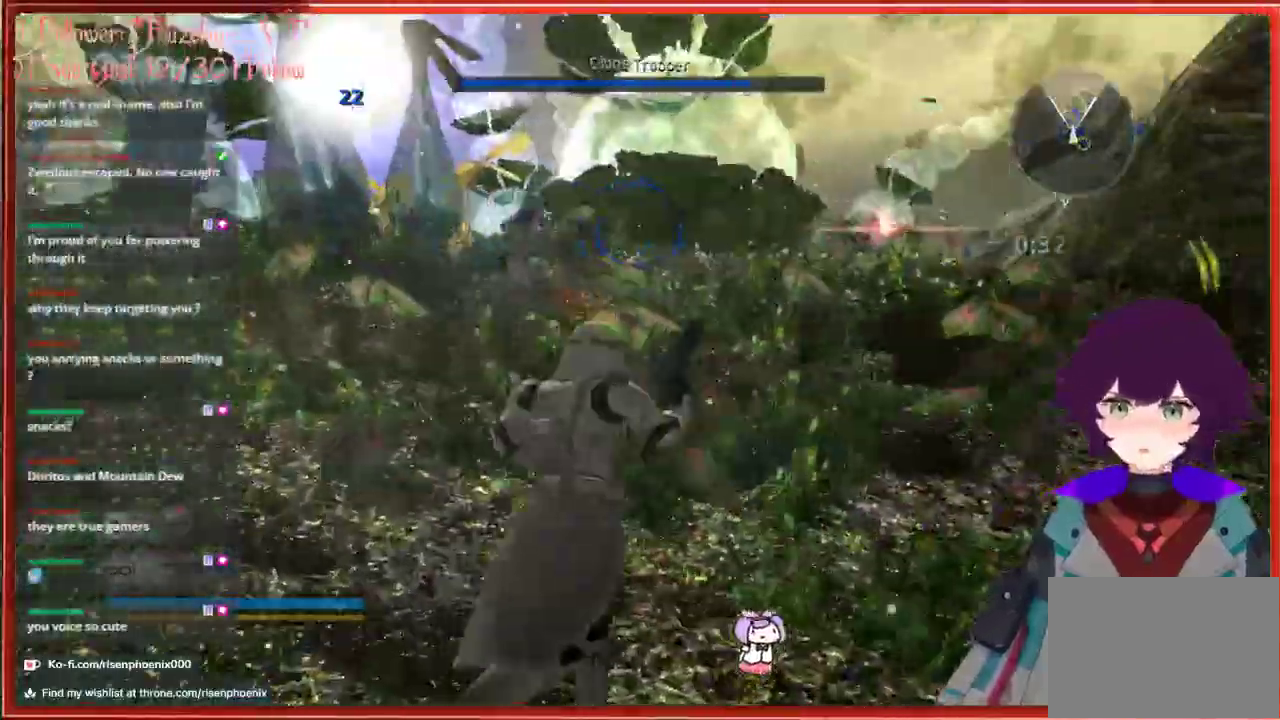
{"buttons": [], "left_stick": "up", "right_stick": "center", "events": [[400, "left_stick", "up"]]}
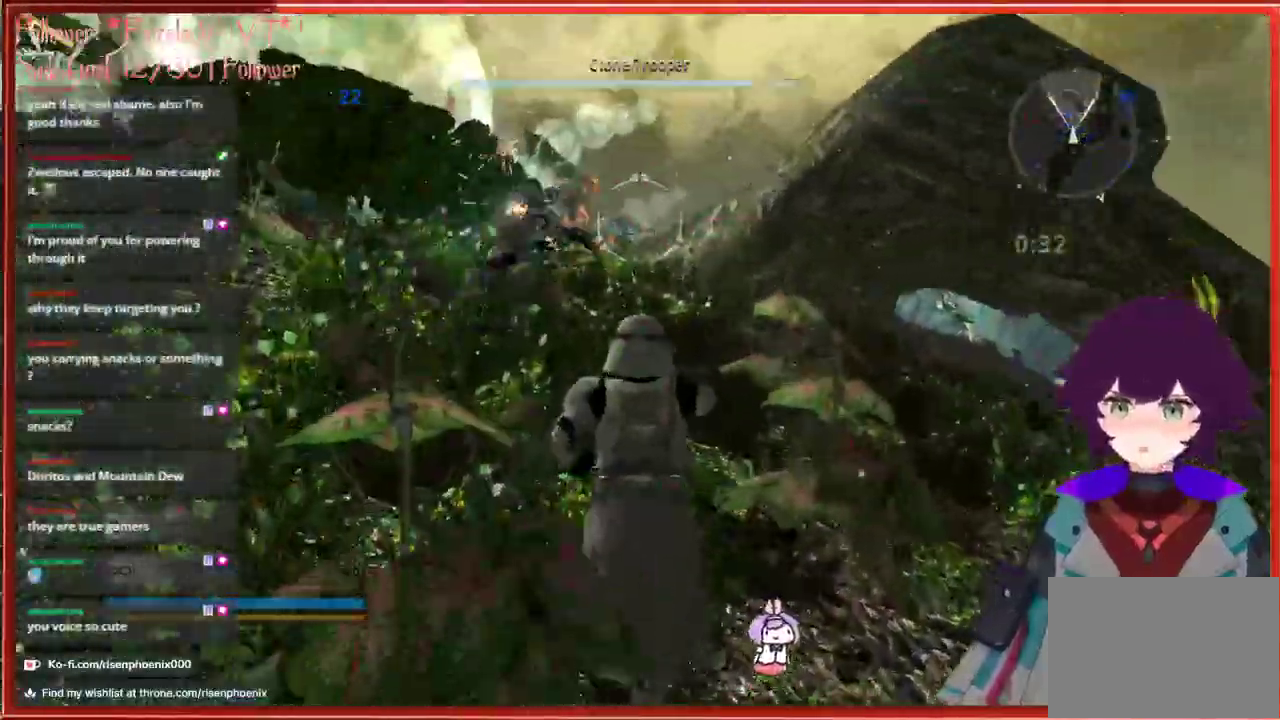
{"buttons": ["R2"], "left_stick": "up-left", "right_stick": "center", "events": [[233, "left_stick", "up-left"], [283, "R2", "down"], [417, "R2", "up"], [500, "R2", "down"]]}
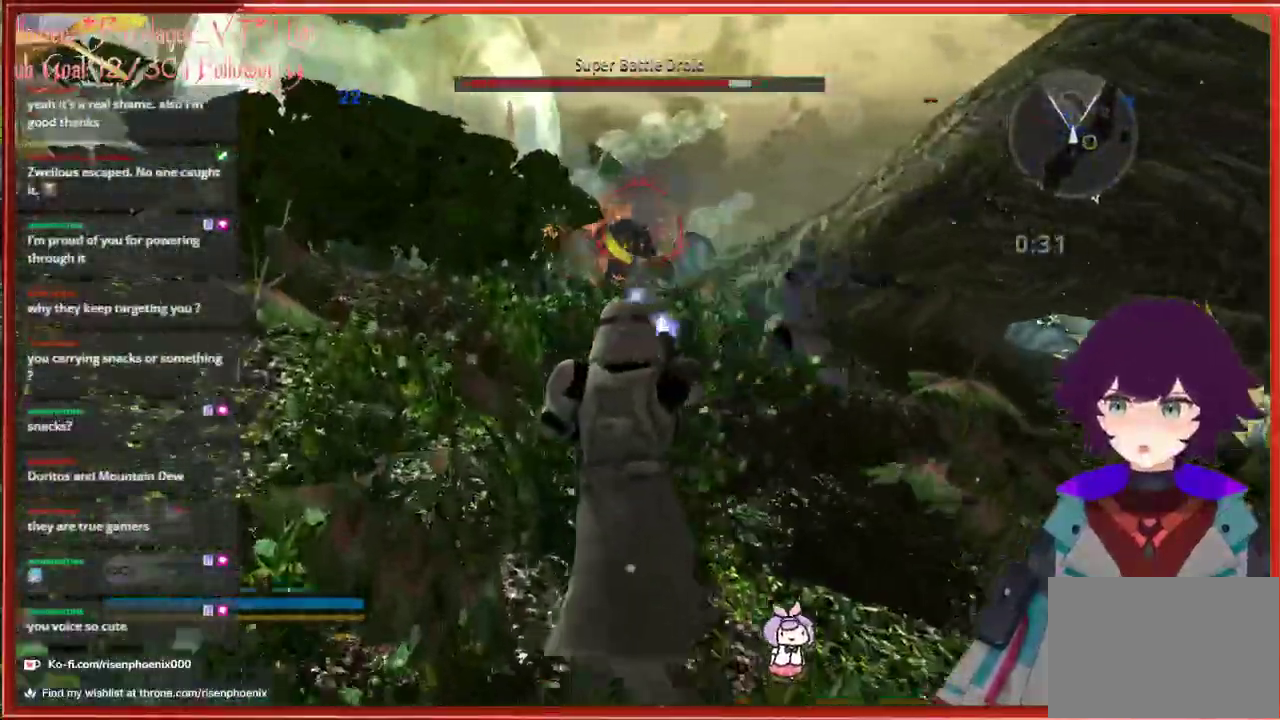
{"buttons": ["R2"], "left_stick": "down", "right_stick": "center", "events": [[83, "R2", "up"], [117, "left_stick", "right"], [167, "R2", "down"], [200, "left_stick", "down-right"], [233, "R2", "up"], [300, "R2", "down"], [333, "left_stick", "down"], [367, "R2", "up"], [450, "R2", "down"]]}
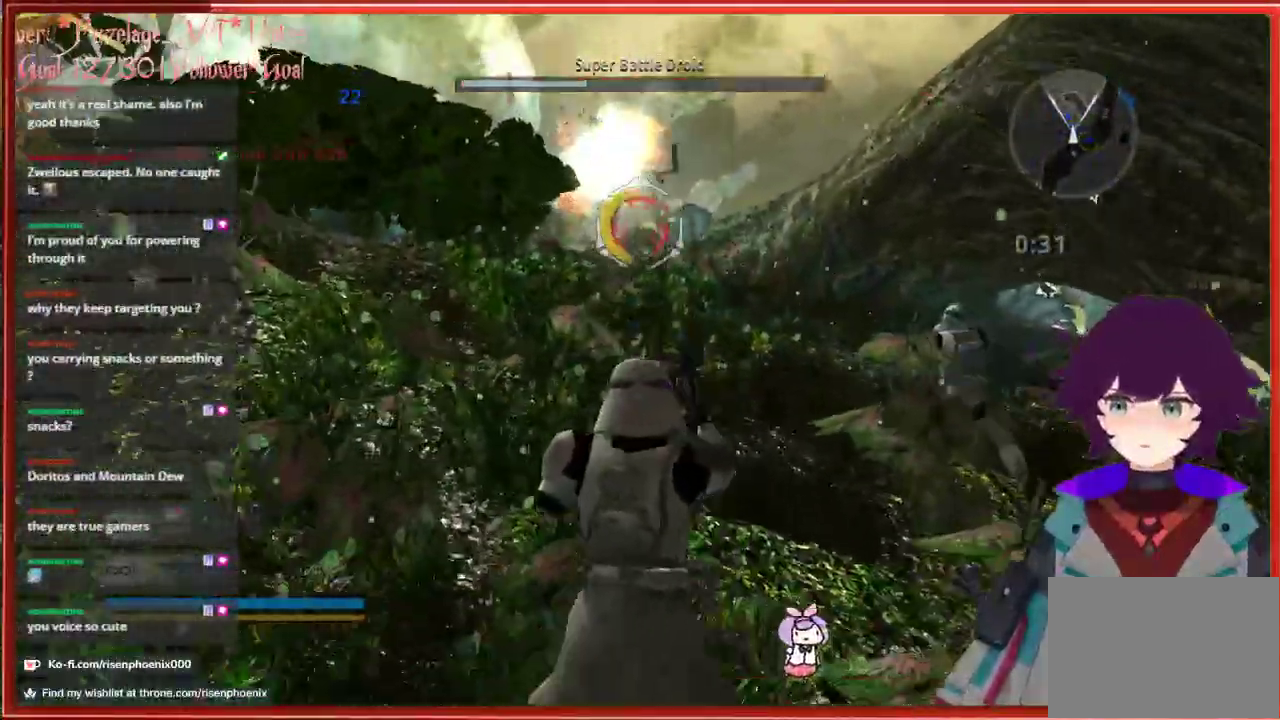
{"buttons": [], "left_stick": "down-right", "right_stick": "center", "events": [[17, "R2", "up"], [167, "left_stick", "center"], [283, "left_stick", "up-right"], [367, "left_stick", "right"], [500, "left_stick", "down-right"]]}
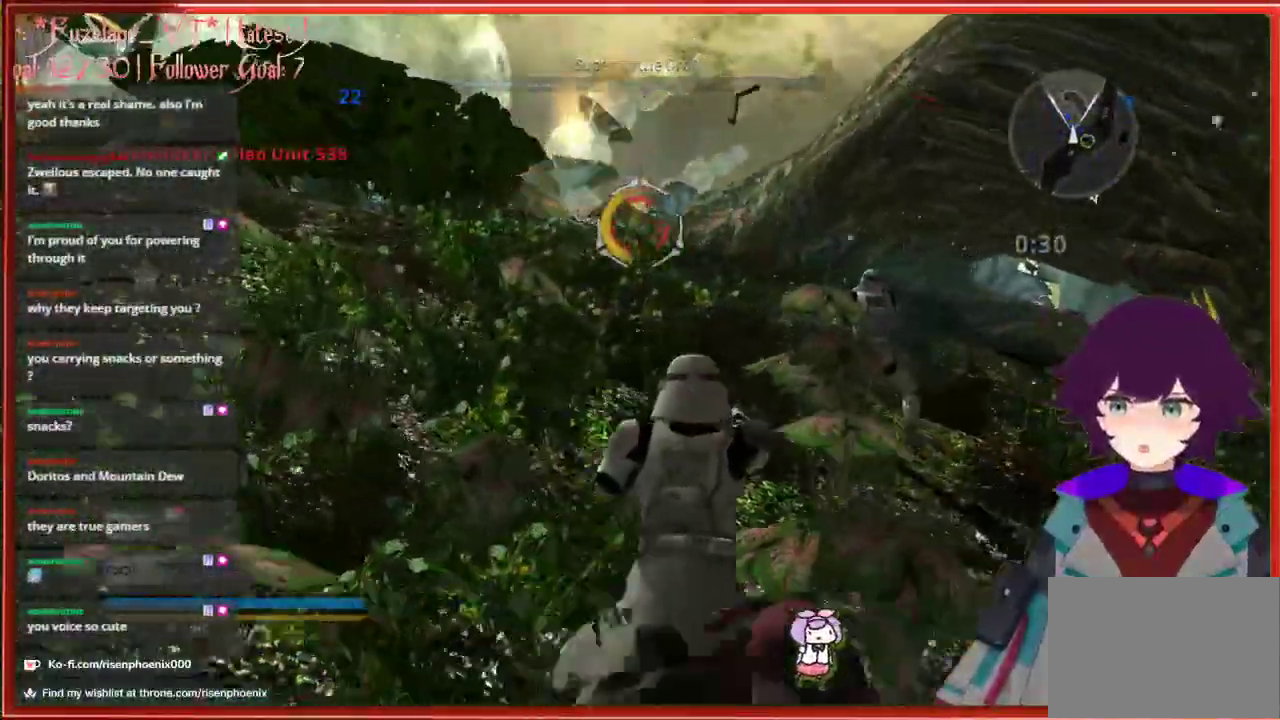
{"buttons": [], "left_stick": "down-right", "right_stick": "center", "events": []}
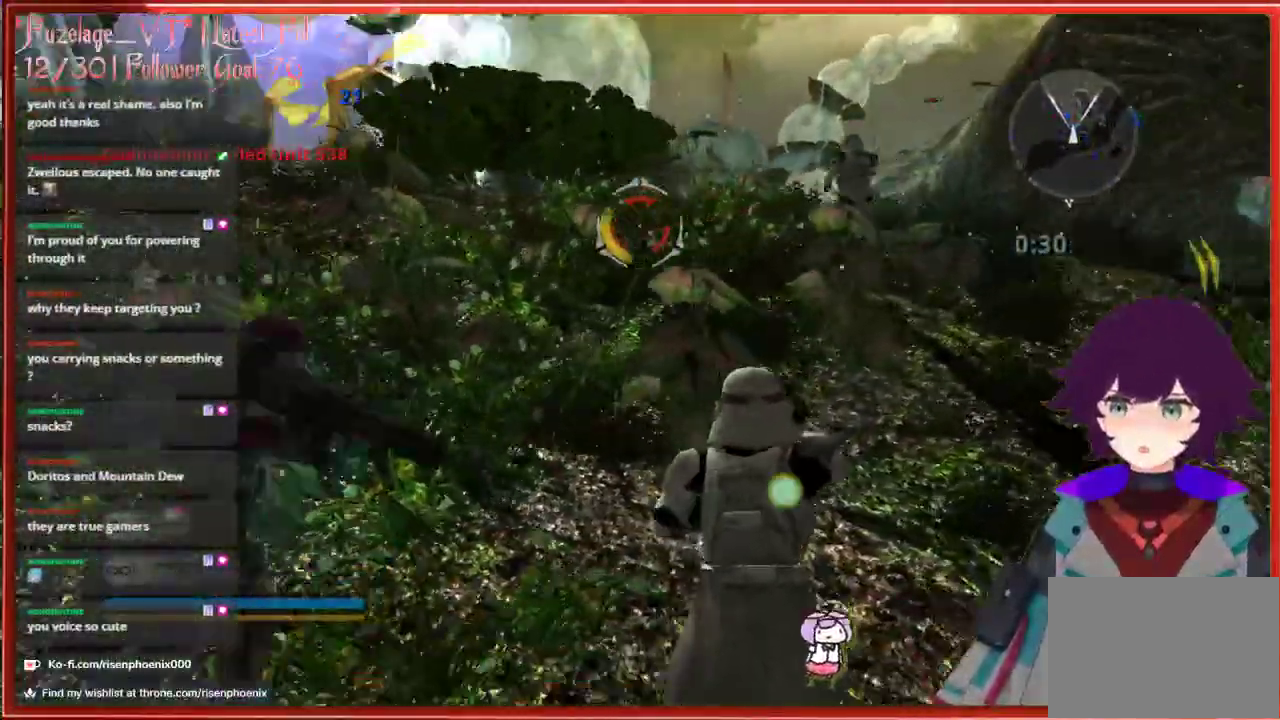
{"buttons": [], "left_stick": "down", "right_stick": "center", "events": [[133, "left_stick", "down"]]}
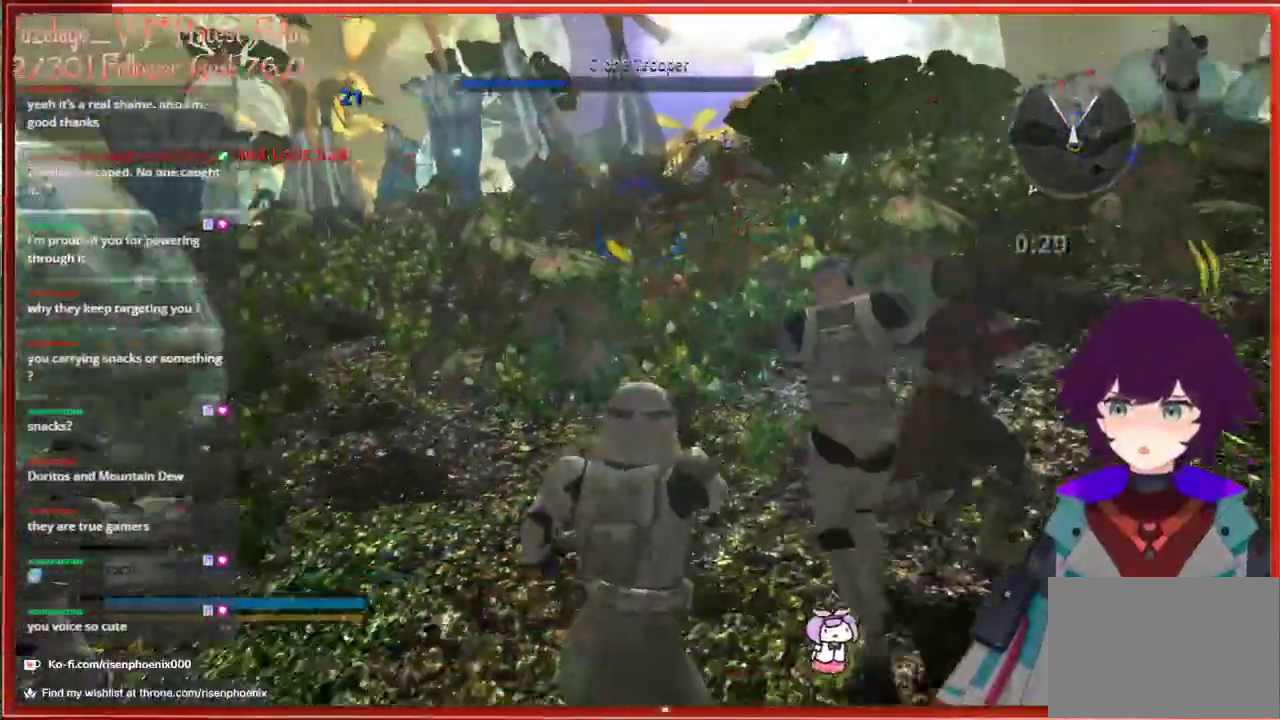
{"buttons": [], "left_stick": "down", "right_stick": "center", "events": []}
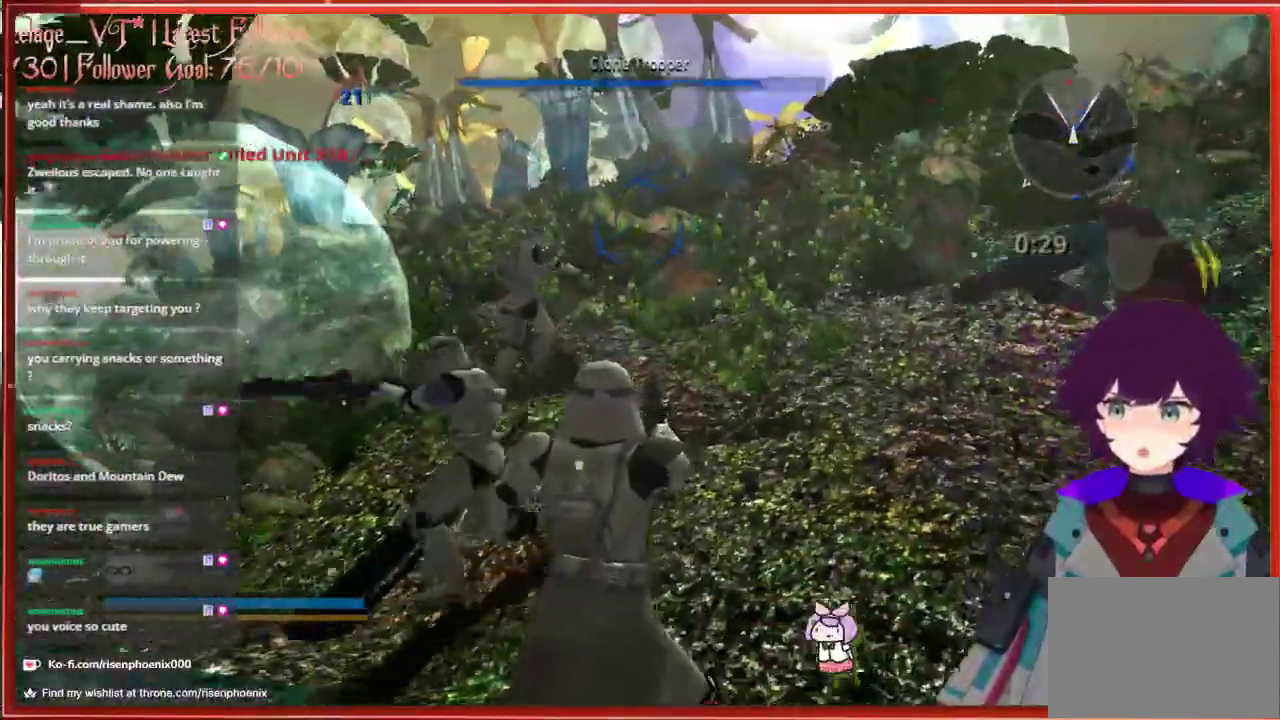
{"buttons": [], "left_stick": "center", "right_stick": "right", "events": [[350, "right_stick", "right"], [367, "left_stick", "center"]]}
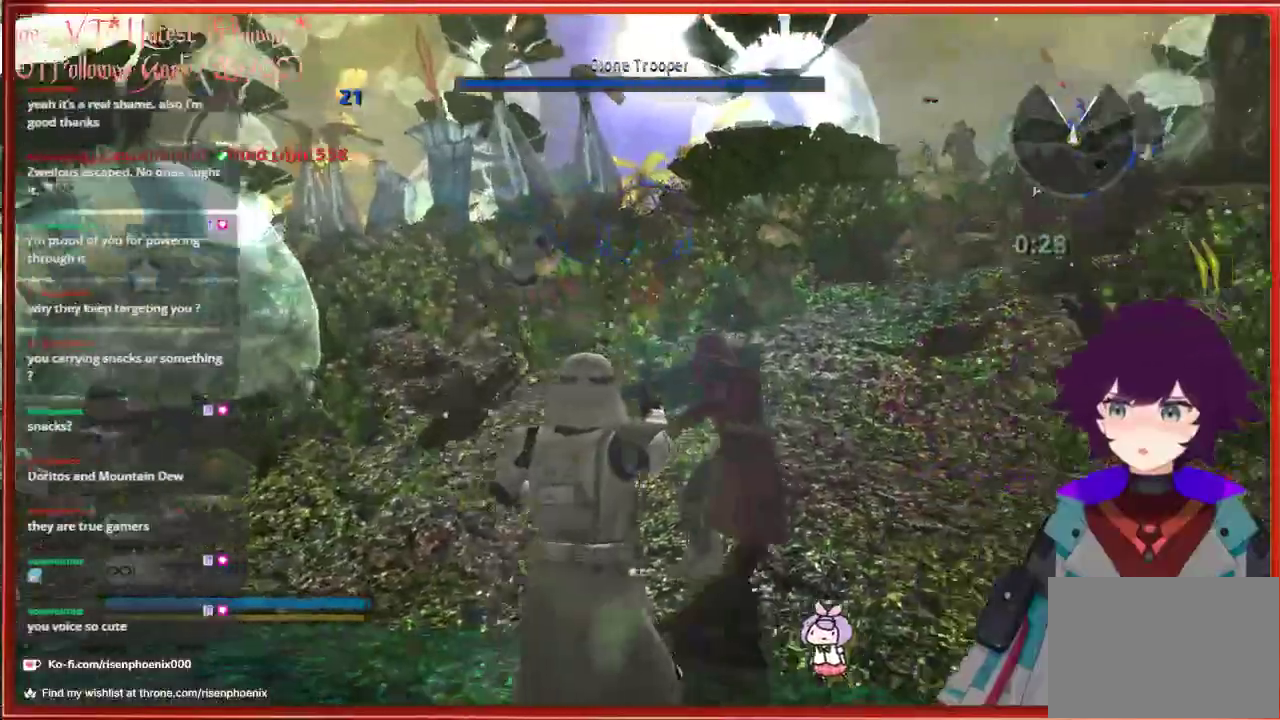
{"buttons": [], "left_stick": "center", "right_stick": "center", "events": [[50, "right_stick", "center"]]}
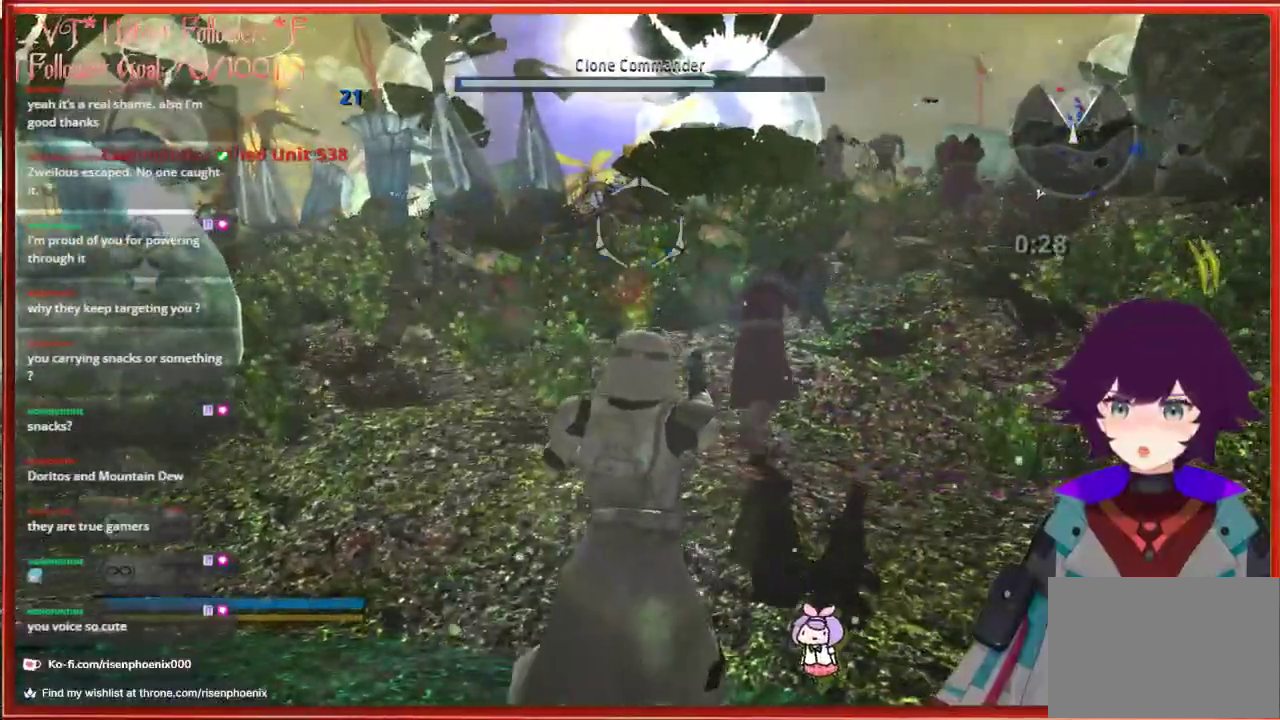
{"buttons": [], "left_stick": "right", "right_stick": "right", "events": [[100, "left_stick", "up-left"], [200, "right_stick", "left"], [350, "left_stick", "center"], [350, "right_stick", "center"], [417, "right_stick", "right"], [450, "left_stick", "right"]]}